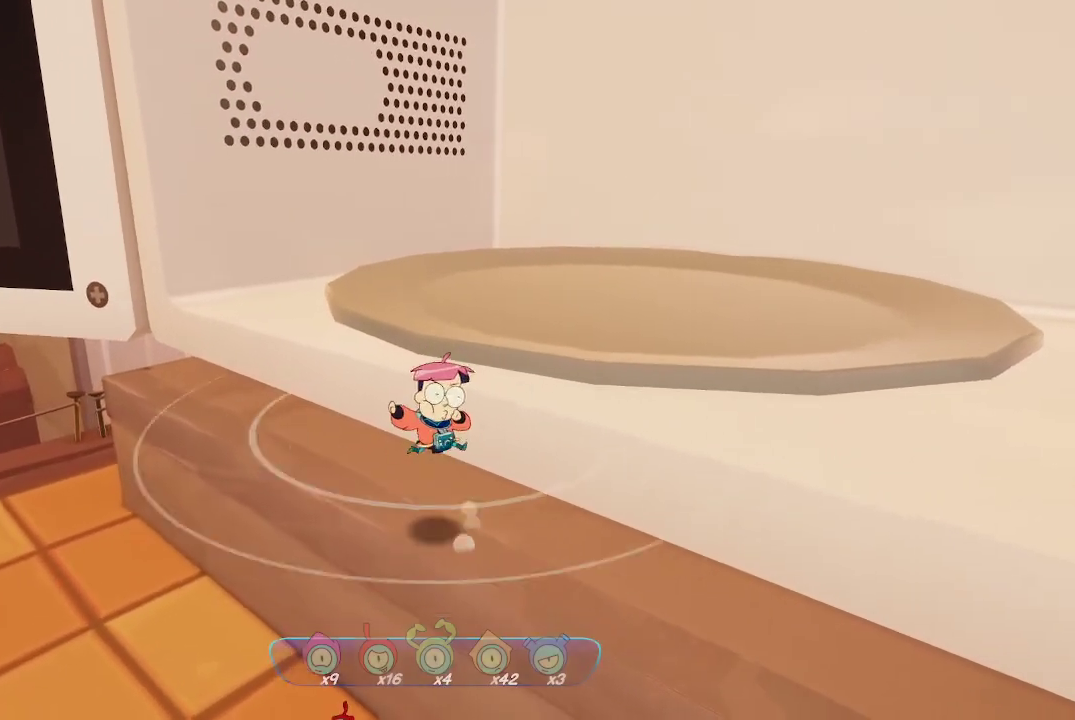
Gameplay with a controller (Xbox layout); each line is a JSON object with the inputs held at the frame after it. "events" lists button and stick changes between this image and that frame as [ms after this image, input, new state], when the widget could be followed in between. Not read: L3.
{"buttons": ["R2"], "left_stick": "center", "right_stick": "center", "events": [[233, "Y", "up"], [467, "R2", "down"]]}
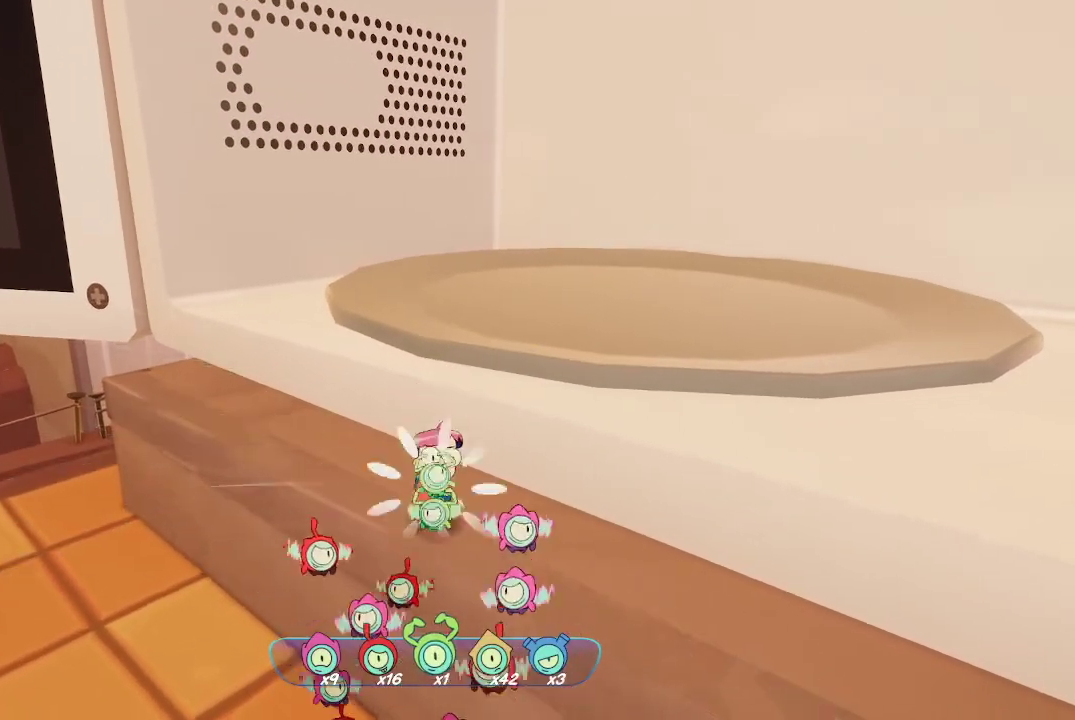
{"buttons": ["R2"], "left_stick": "center", "right_stick": "center", "events": []}
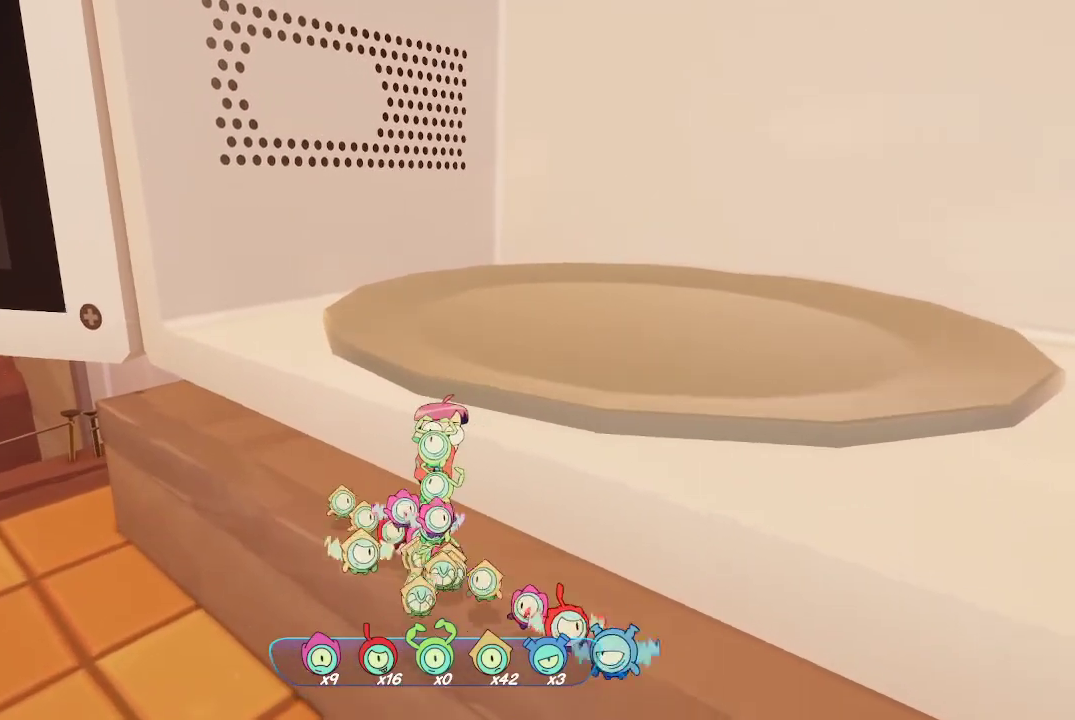
{"buttons": [], "left_stick": "up", "right_stick": "right", "events": [[100, "A", "down"], [100, "R2", "up"], [133, "left_stick", "up-right"], [300, "A", "up"], [467, "left_stick", "up"], [467, "right_stick", "right"]]}
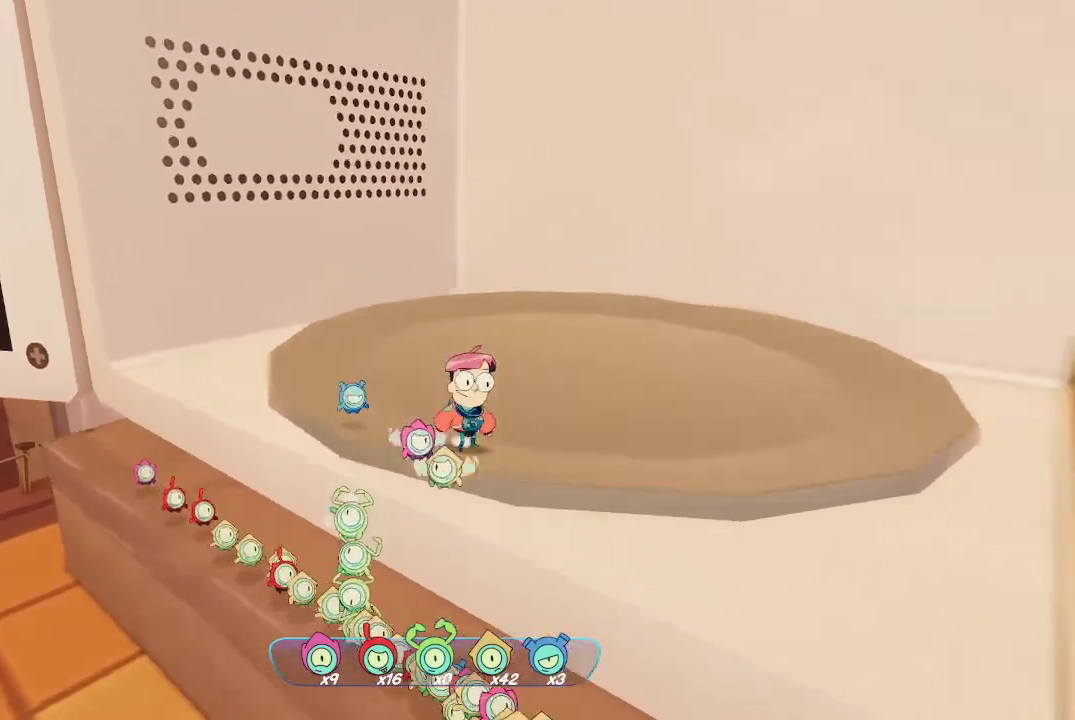
{"buttons": [], "left_stick": "up", "right_stick": "right", "events": []}
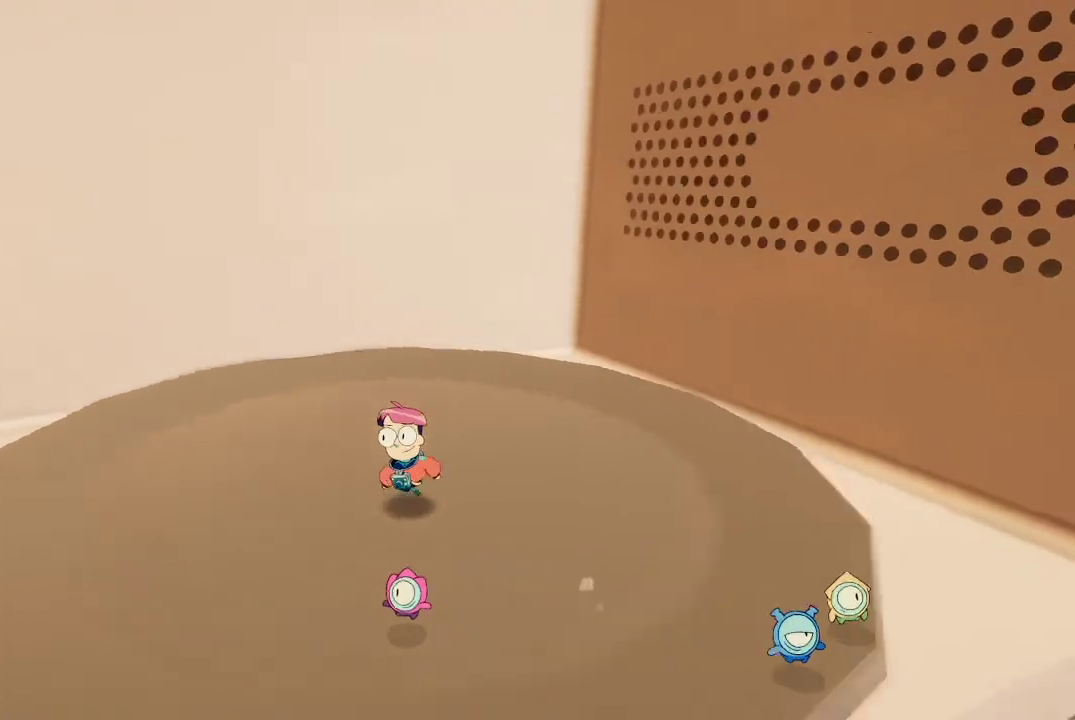
{"buttons": [], "left_stick": "up-right", "right_stick": "right", "events": [[233, "right_stick", "center"], [333, "right_stick", "right"], [500, "left_stick", "up-right"]]}
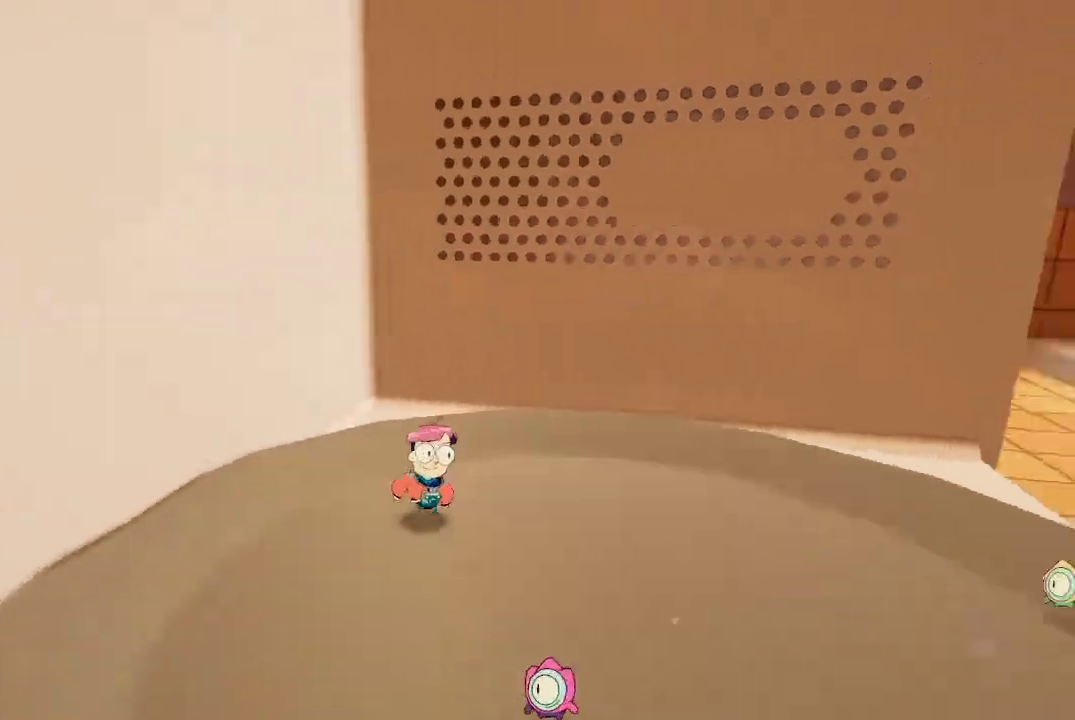
{"buttons": [], "left_stick": "up-right", "right_stick": "right", "events": [[233, "left_stick", "center"], [333, "left_stick", "right"], [433, "left_stick", "up-right"]]}
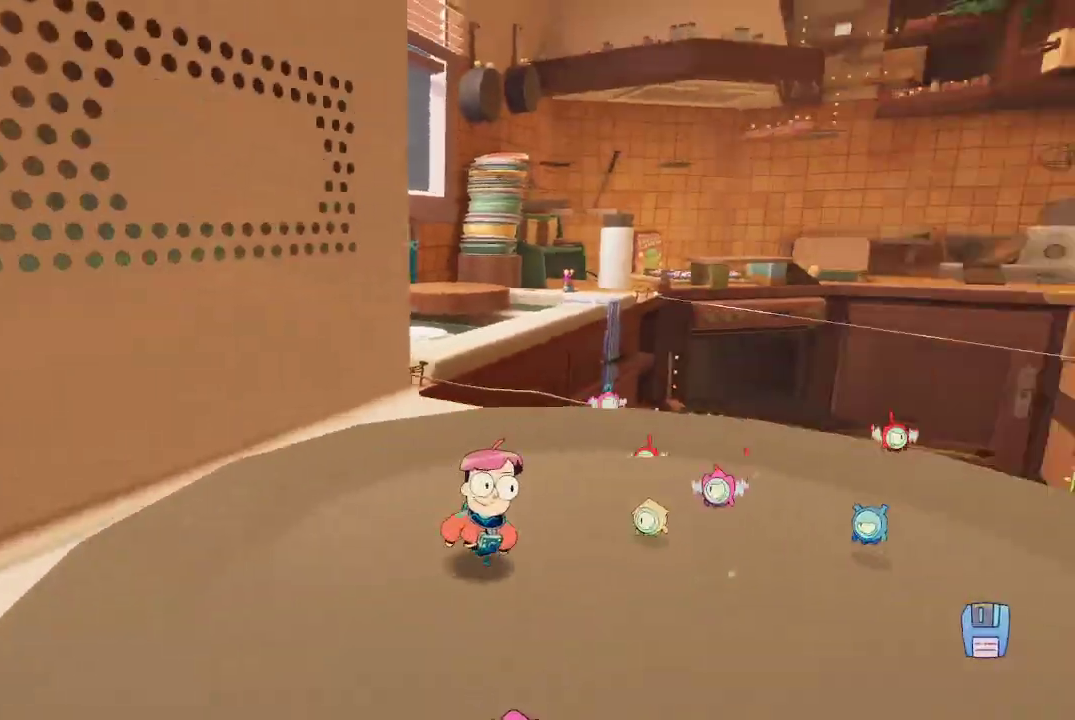
{"buttons": ["R1"], "left_stick": "up-right", "right_stick": "center", "events": [[100, "right_stick", "center"], [133, "R1", "down"], [267, "R1", "up"], [333, "R1", "down"]]}
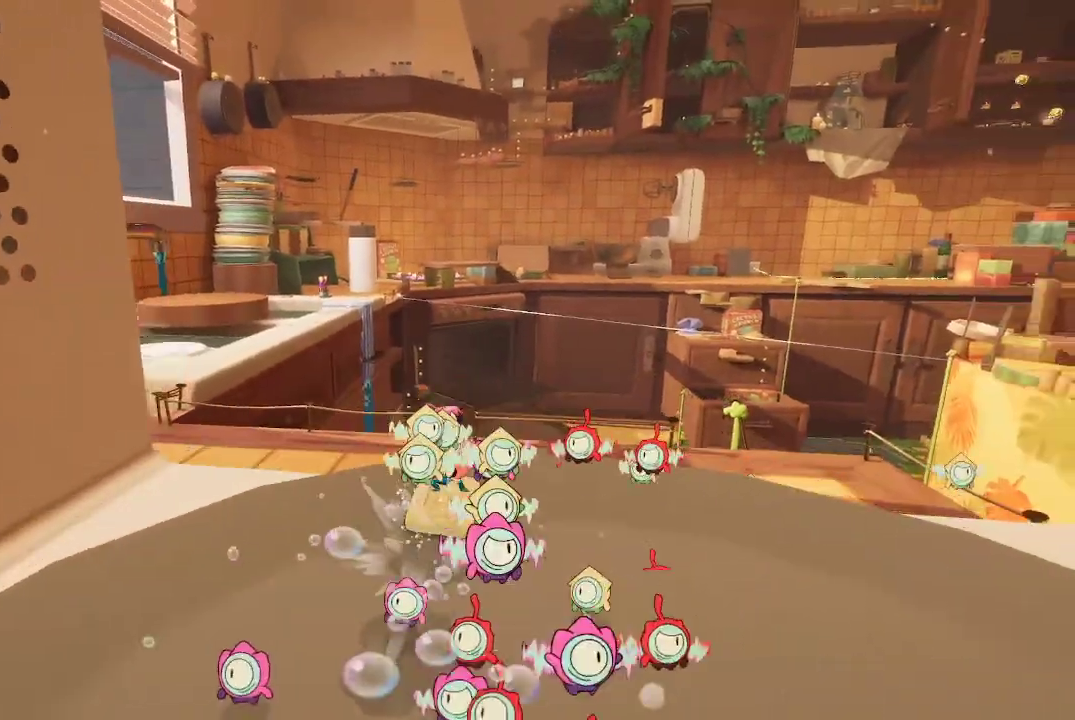
{"buttons": ["Y"], "left_stick": "right", "right_stick": "center", "events": [[67, "R1", "up"], [133, "left_stick", "center"], [367, "Y", "down"], [500, "left_stick", "right"]]}
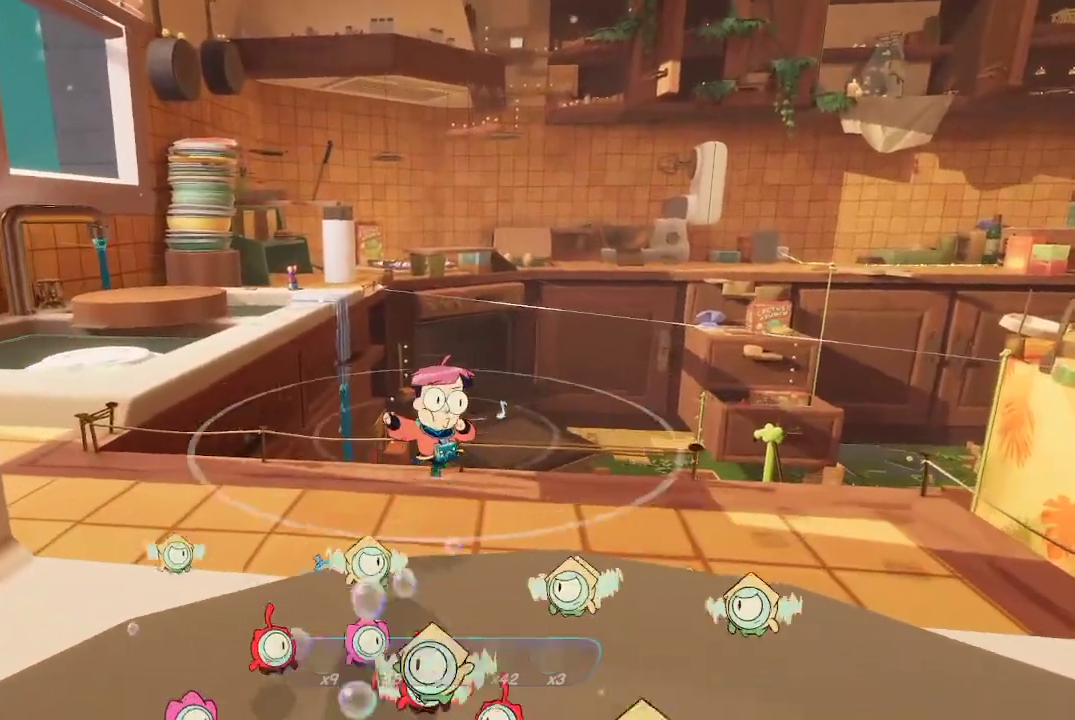
{"buttons": [], "left_stick": "up", "right_stick": "center", "events": [[67, "left_stick", "up-right"], [233, "left_stick", "up"], [333, "Y", "up"]]}
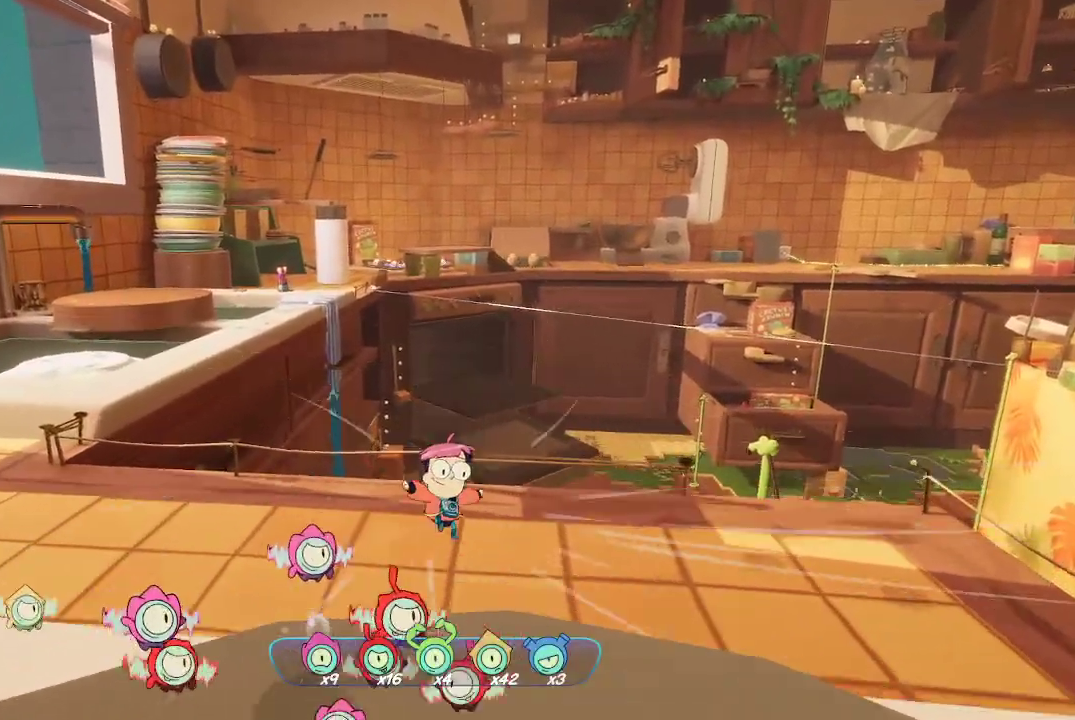
{"buttons": [], "left_stick": "up", "right_stick": "center", "events": [[67, "right_stick", "right"], [333, "right_stick", "center"]]}
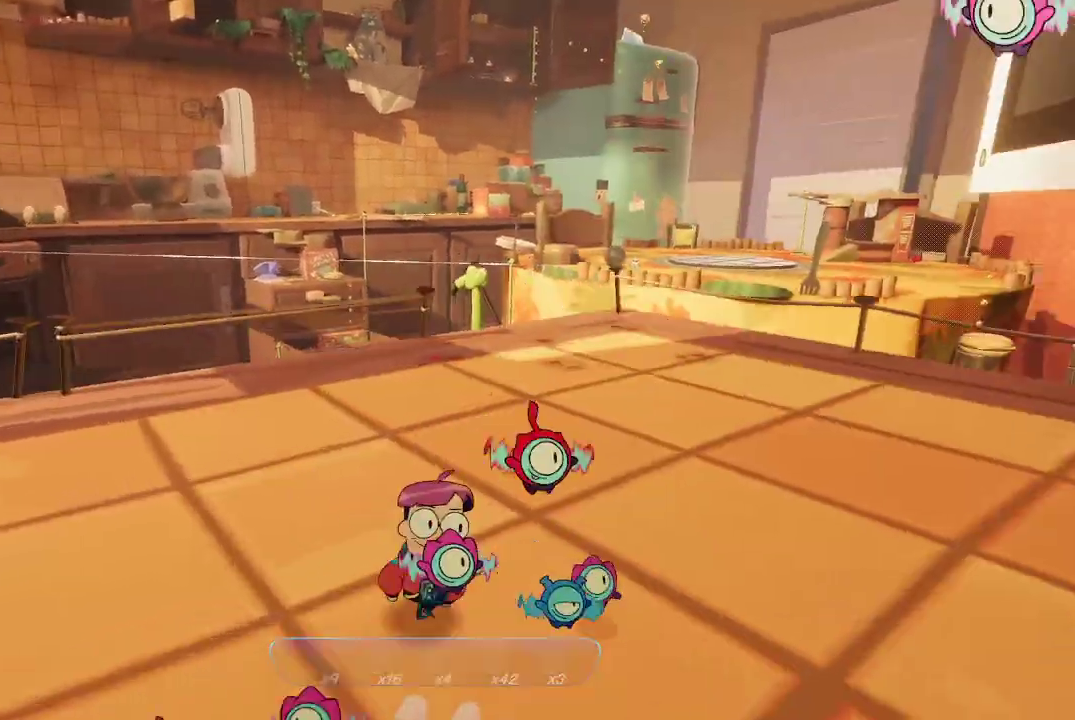
{"buttons": [], "left_stick": "up", "right_stick": "down-right", "events": [[433, "right_stick", "down-right"]]}
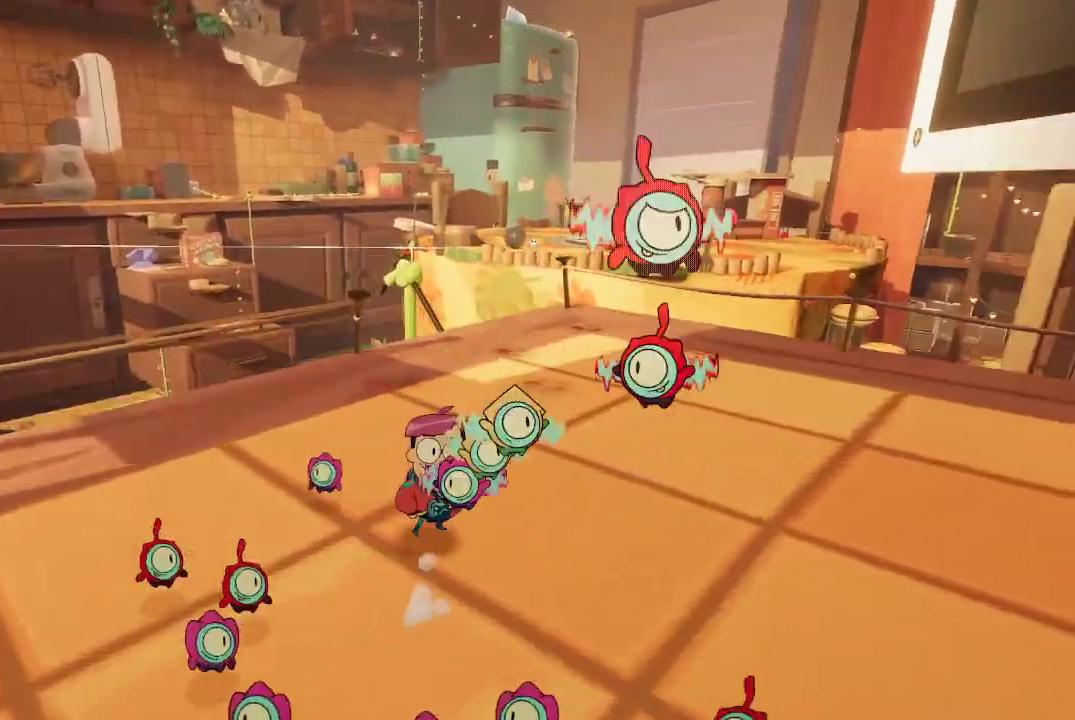
{"buttons": [], "left_stick": "up", "right_stick": "left", "events": [[100, "right_stick", "center"], [333, "right_stick", "left"]]}
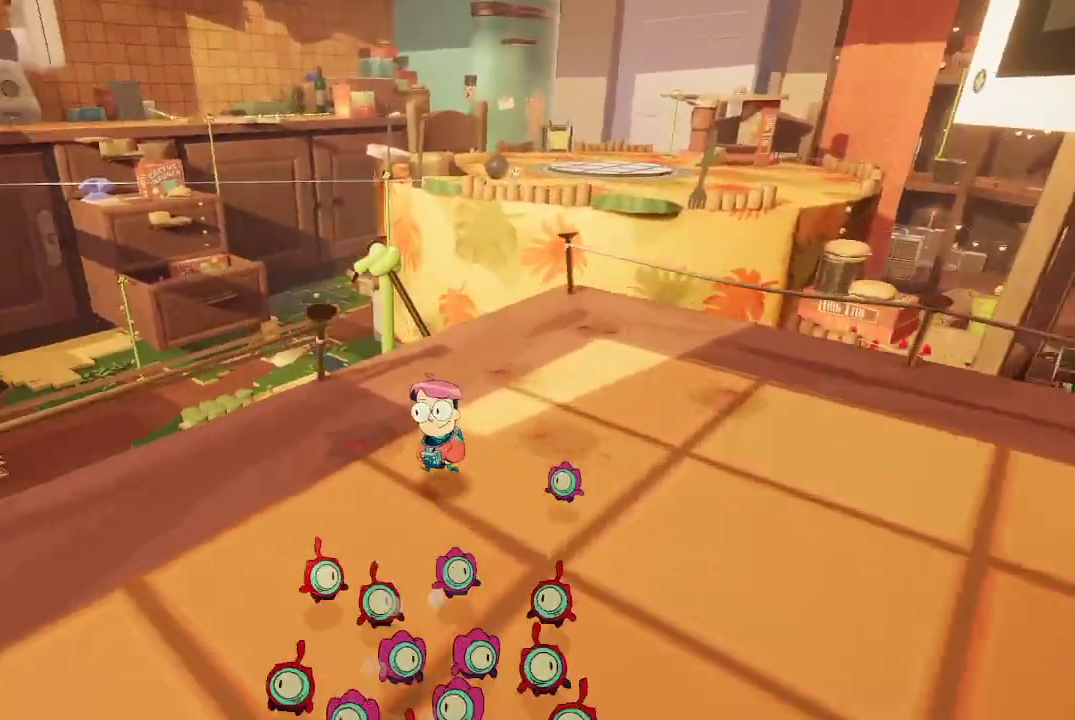
{"buttons": [], "left_stick": "center", "right_stick": "left", "events": [[167, "left_stick", "up-right"], [300, "left_stick", "right"], [433, "left_stick", "center"]]}
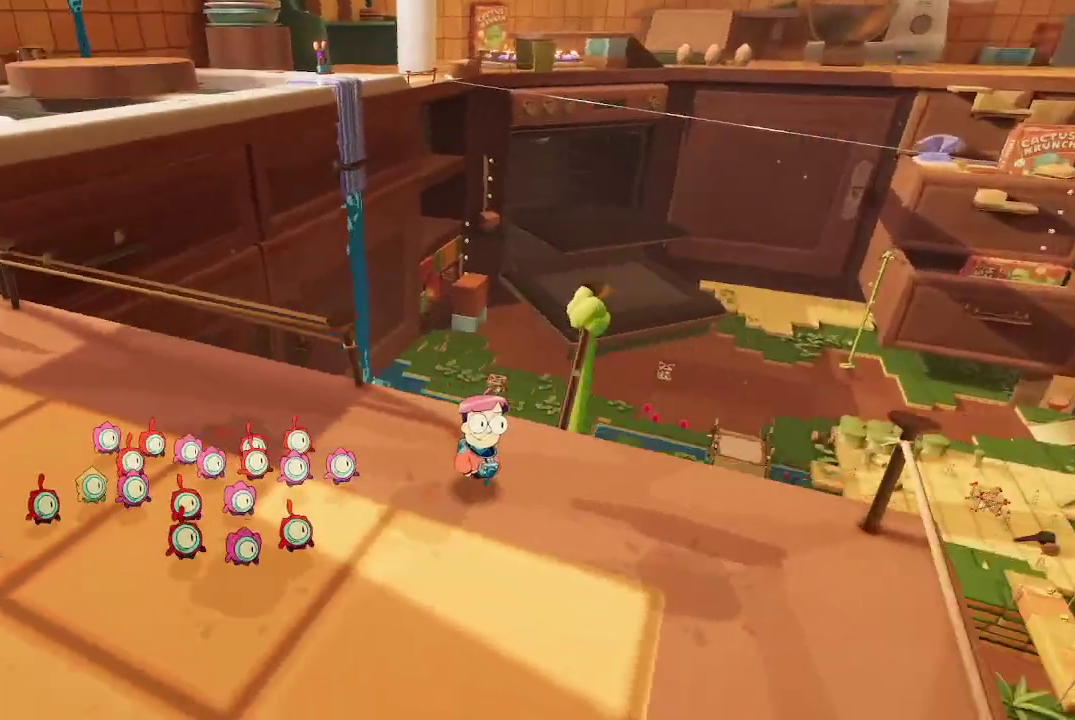
{"buttons": [], "left_stick": "center", "right_stick": "center", "events": [[67, "right_stick", "center"]]}
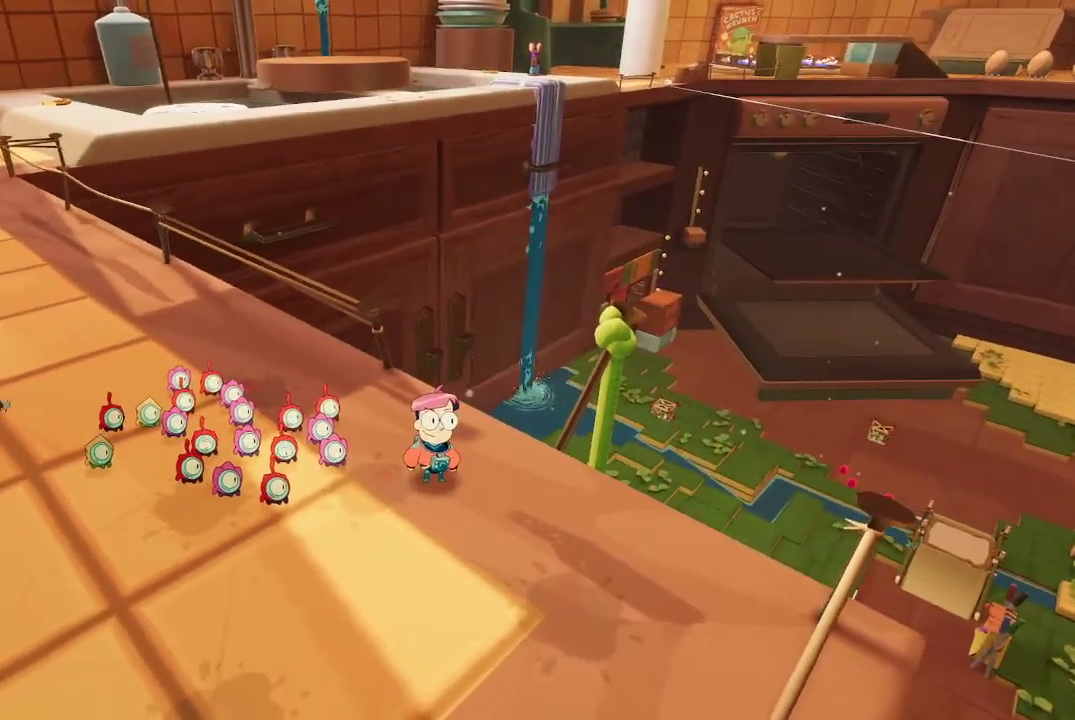
{"buttons": [], "left_stick": "center", "right_stick": "center", "events": []}
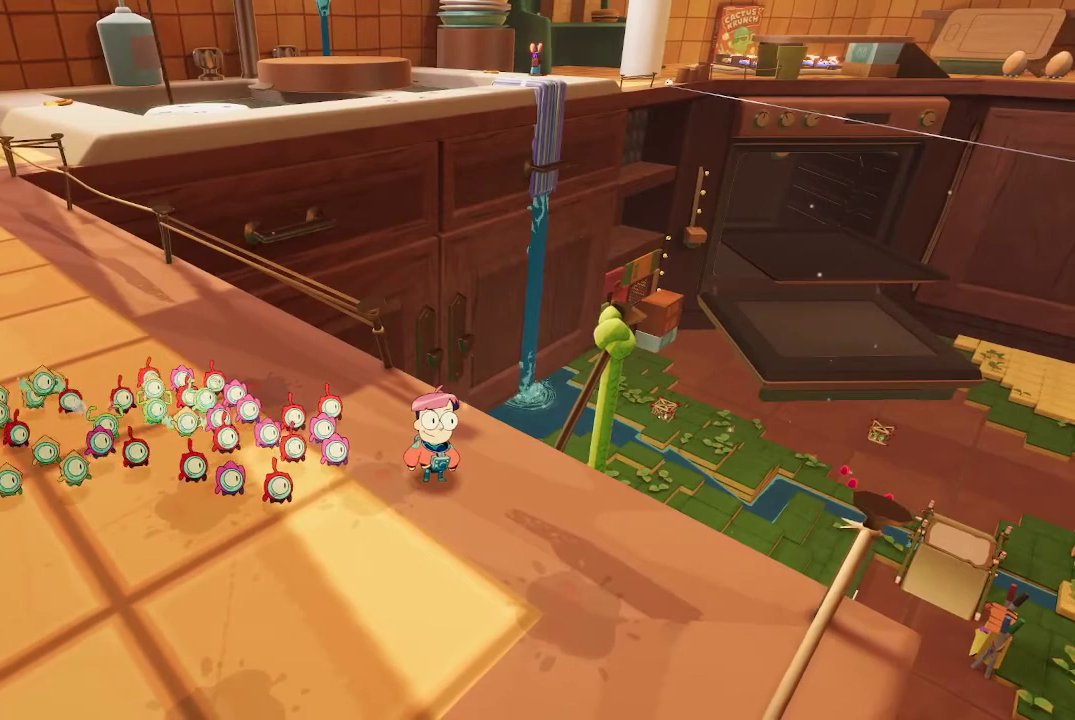
{"buttons": [], "left_stick": "down-right", "right_stick": "left", "events": [[200, "left_stick", "right"], [267, "left_stick", "down-right"], [333, "right_stick", "left"]]}
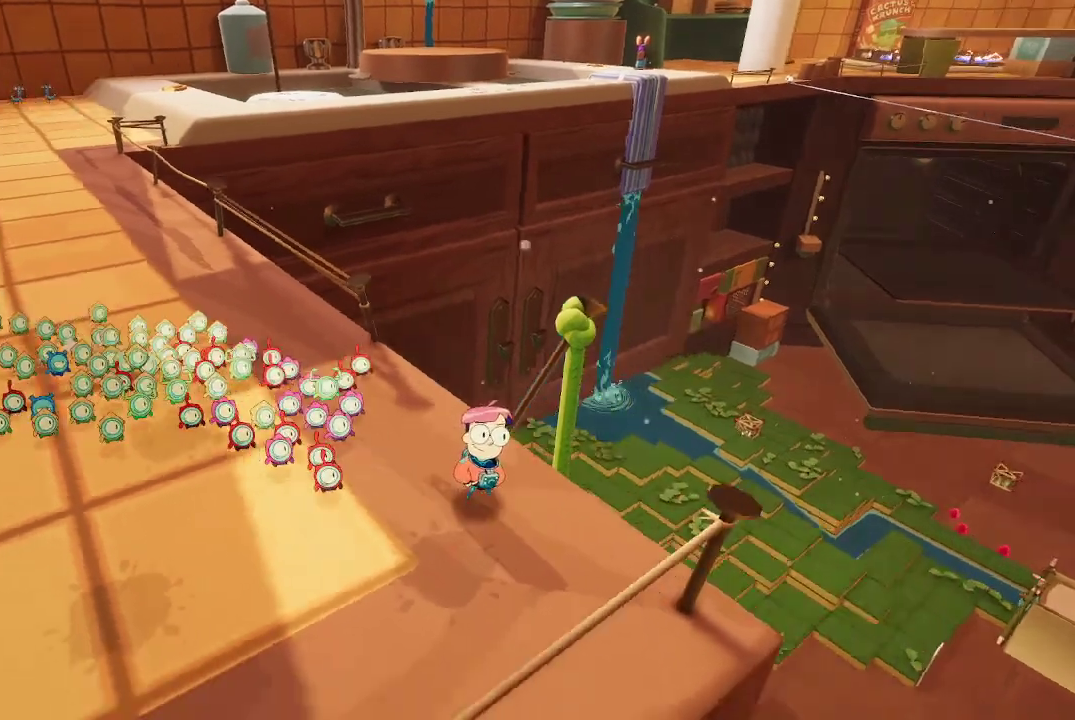
{"buttons": [], "left_stick": "center", "right_stick": "center", "events": [[67, "left_stick", "center"], [67, "right_stick", "center"]]}
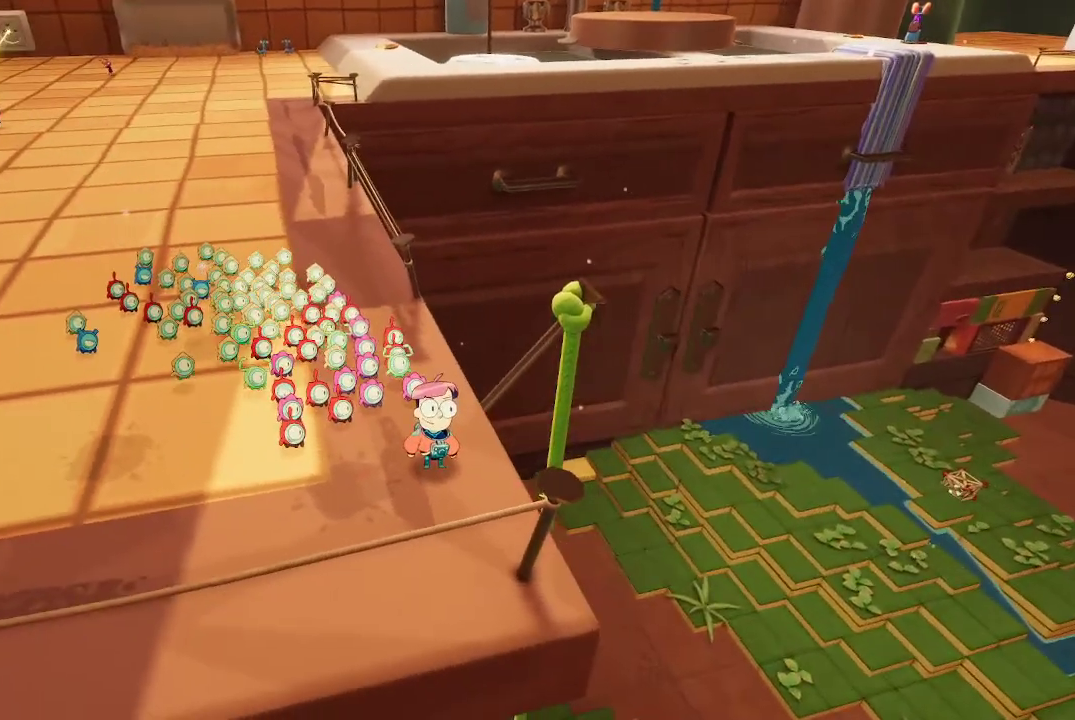
{"buttons": [], "left_stick": "center", "right_stick": "center", "events": [[33, "right_stick", "right"], [433, "right_stick", "center"]]}
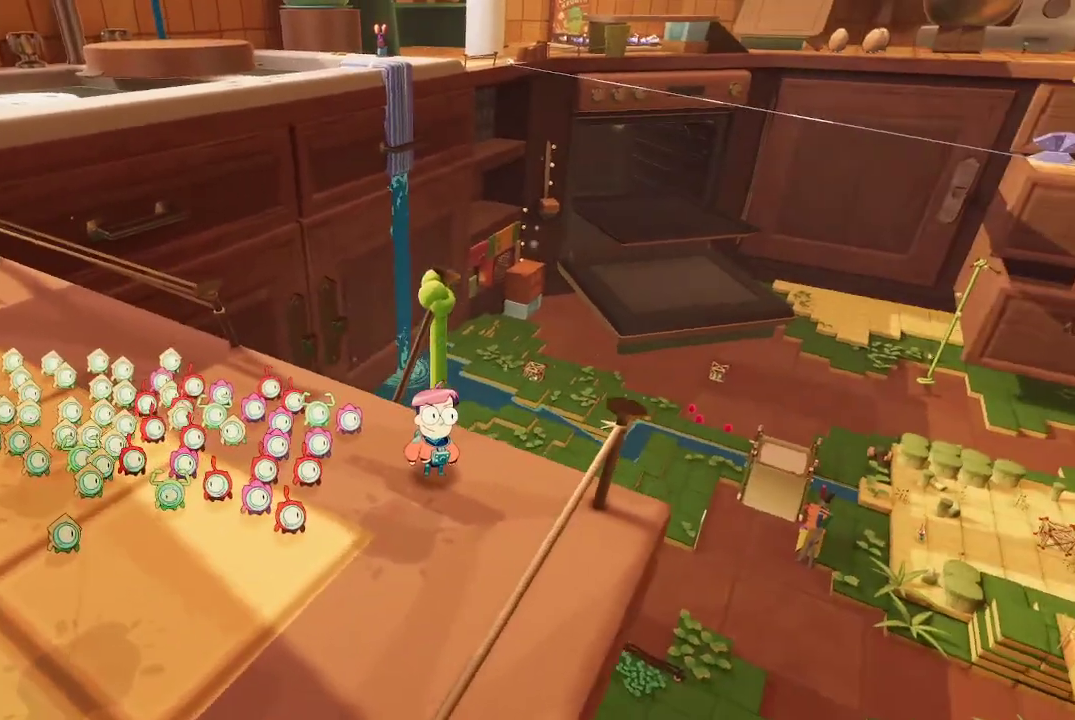
{"buttons": [], "left_stick": "center", "right_stick": "center", "events": []}
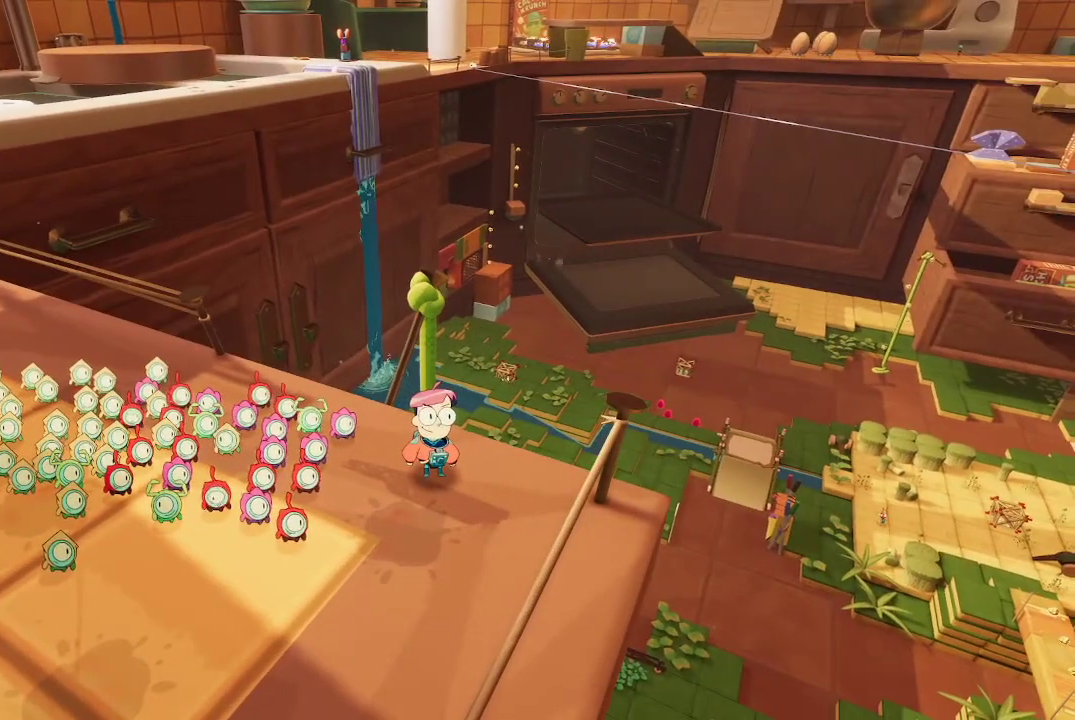
{"buttons": [], "left_stick": "center", "right_stick": "up-right", "events": [[500, "right_stick", "up-right"]]}
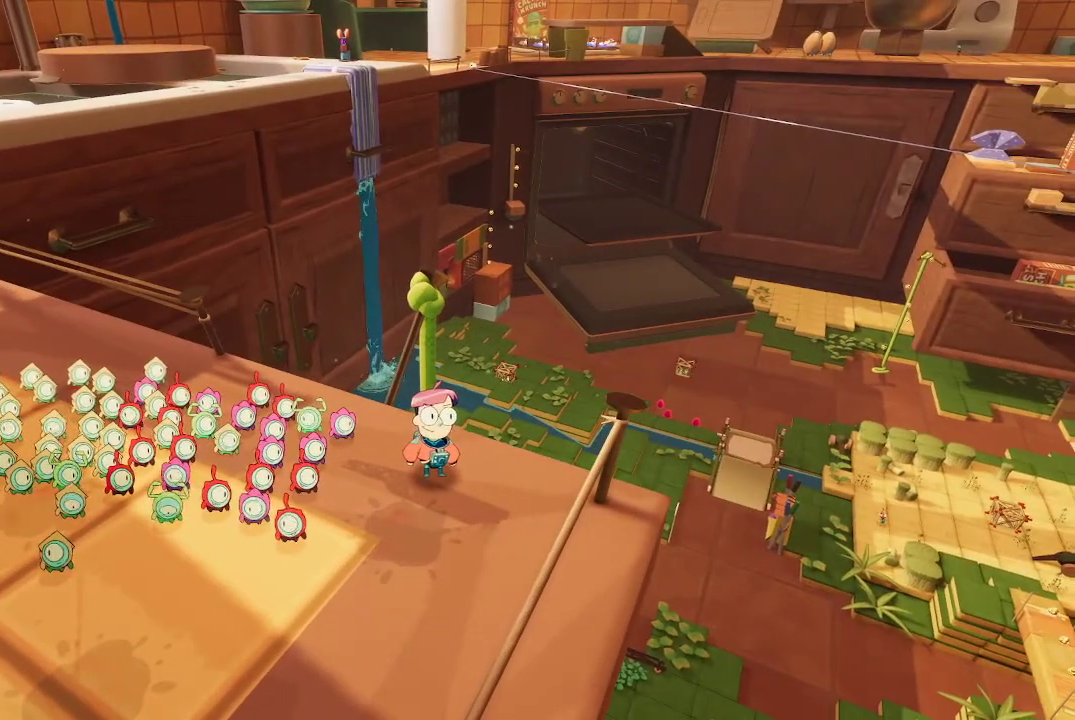
{"buttons": [], "left_stick": "center", "right_stick": "center", "events": [[267, "right_stick", "center"]]}
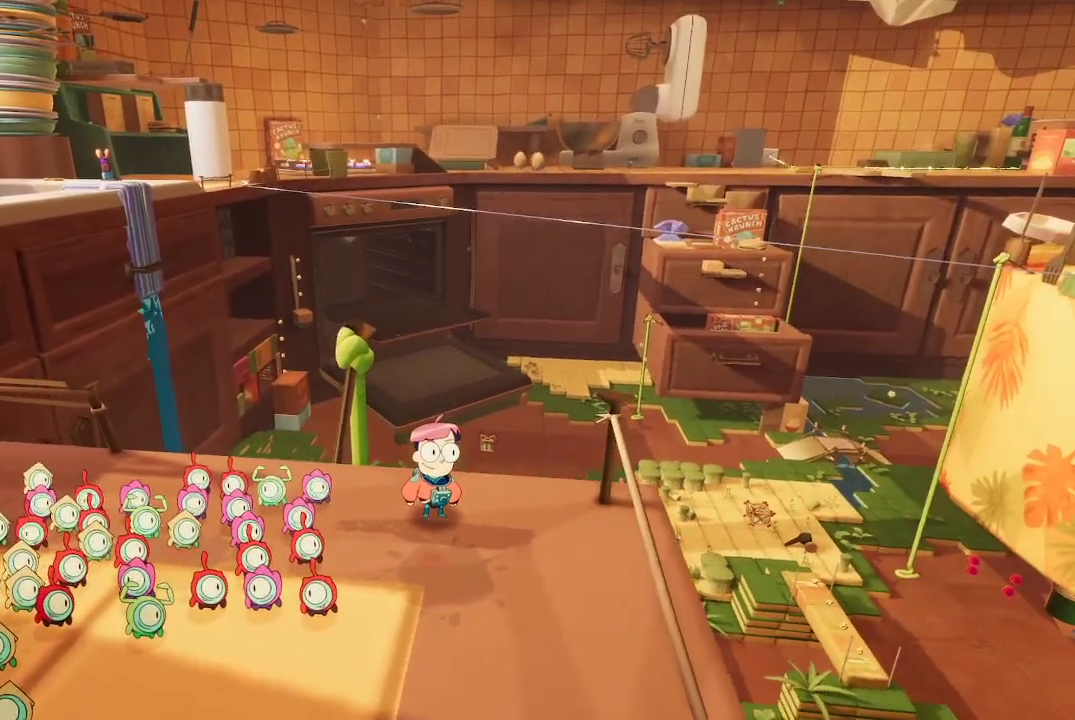
{"buttons": [], "left_stick": "center", "right_stick": "center", "events": []}
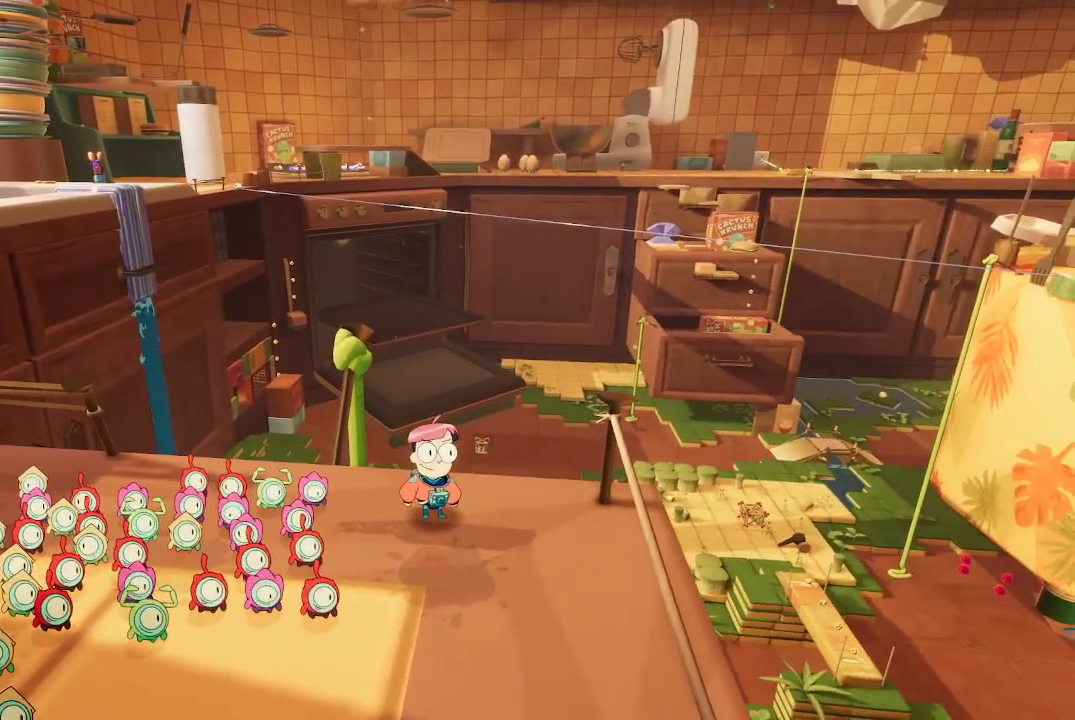
{"buttons": [], "left_stick": "center", "right_stick": "center", "events": []}
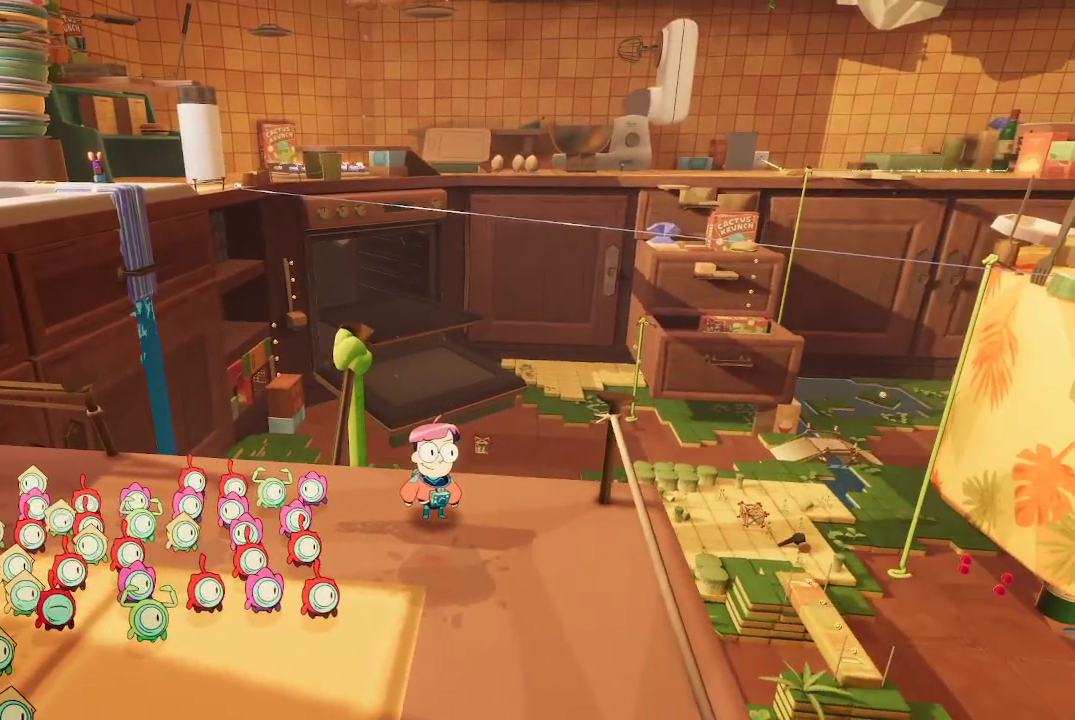
{"buttons": [], "left_stick": "center", "right_stick": "center", "events": []}
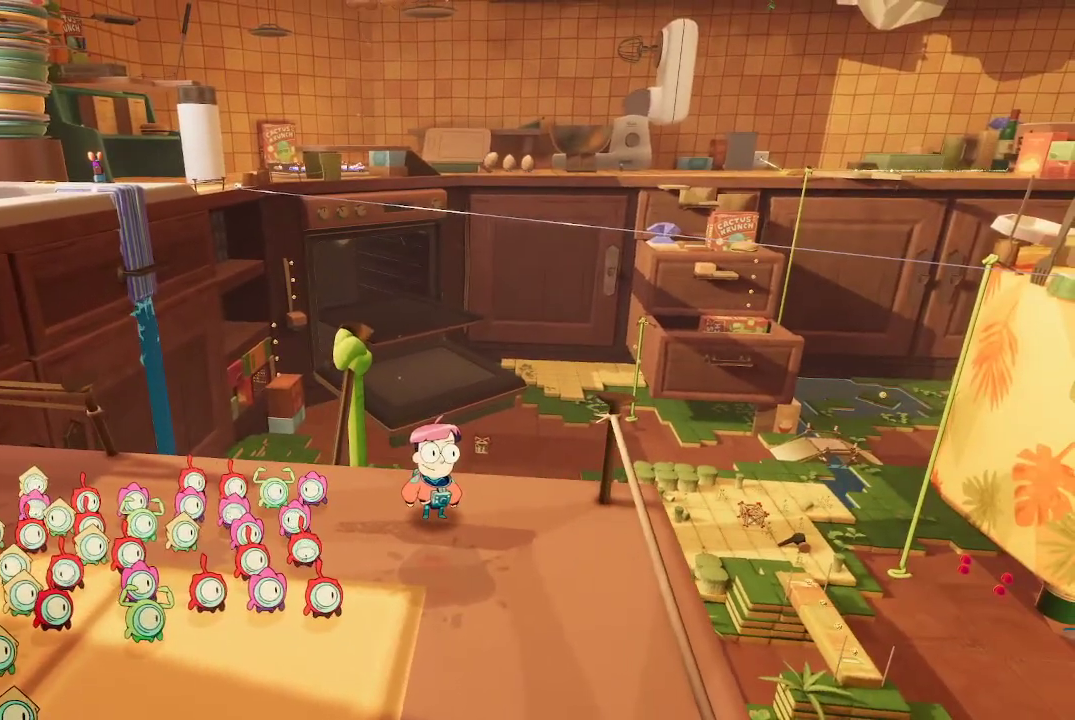
{"buttons": [], "left_stick": "center", "right_stick": "center", "events": []}
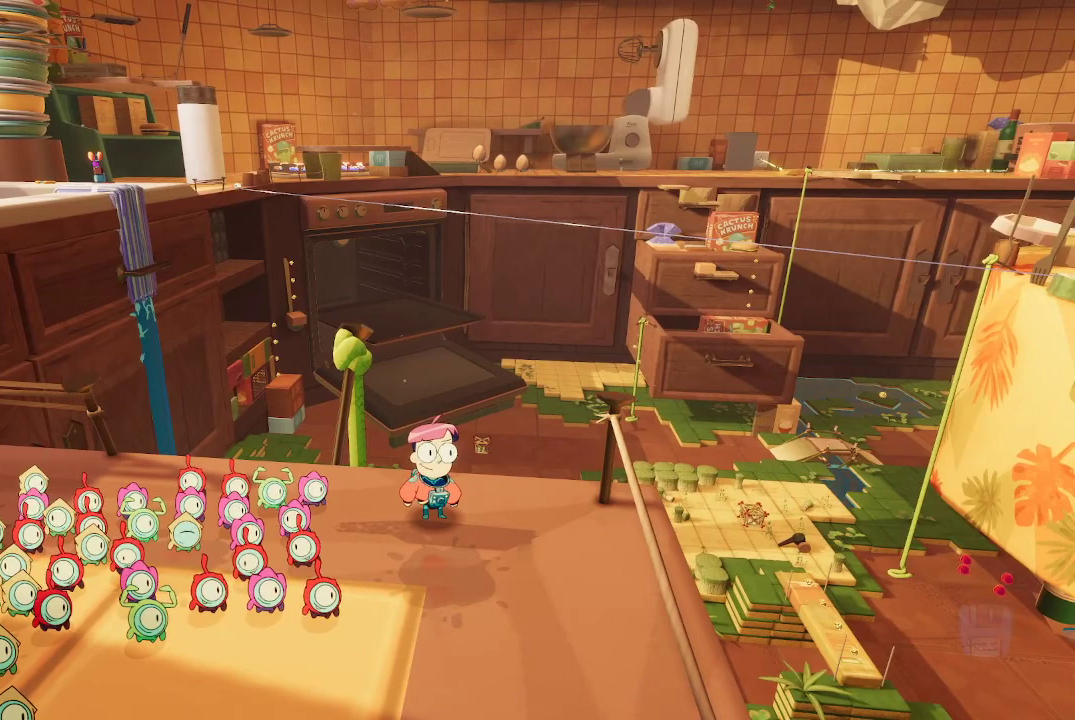
{"buttons": [], "left_stick": "center", "right_stick": "center", "events": []}
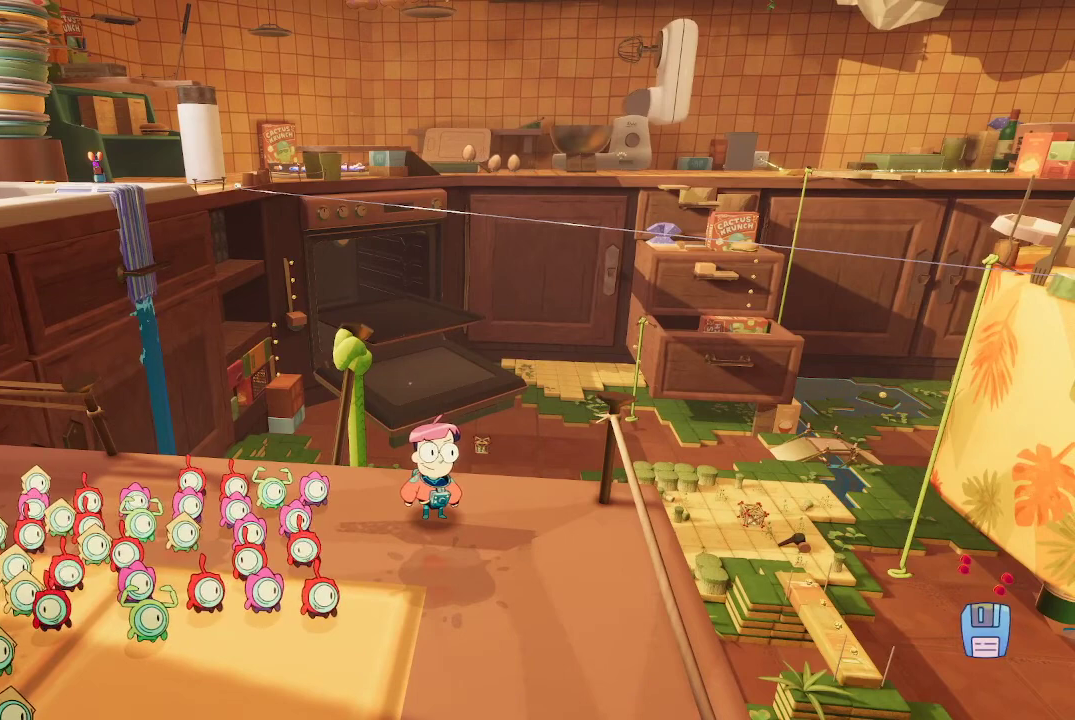
{"buttons": [], "left_stick": "center", "right_stick": "center", "events": []}
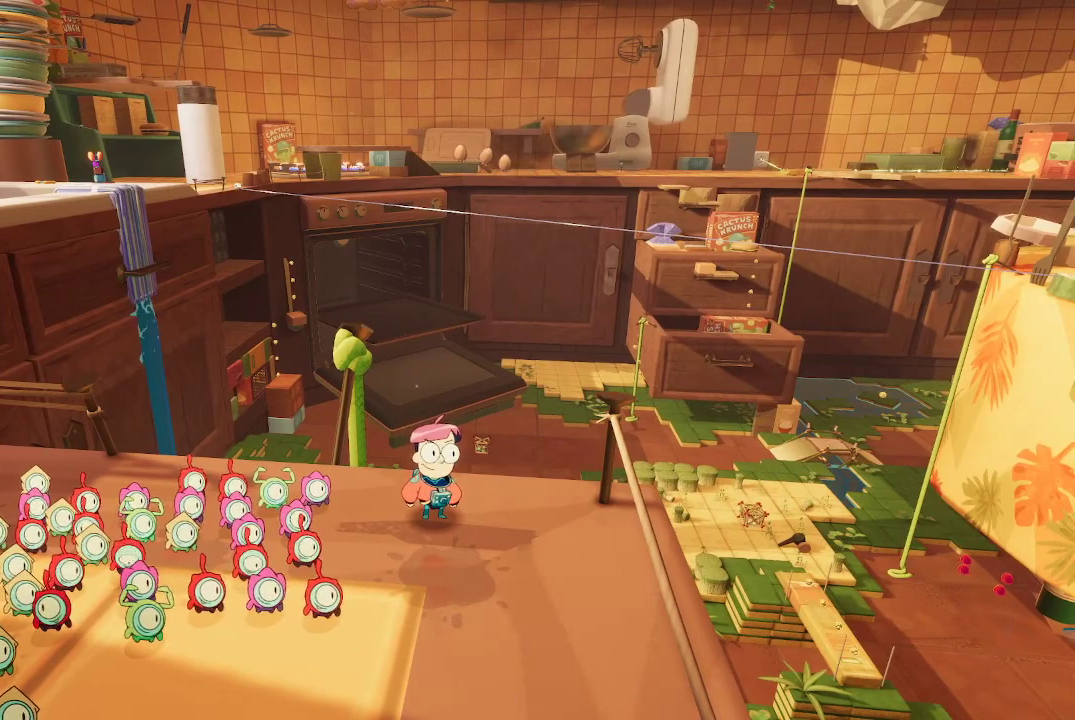
{"buttons": [], "left_stick": "center", "right_stick": "center", "events": []}
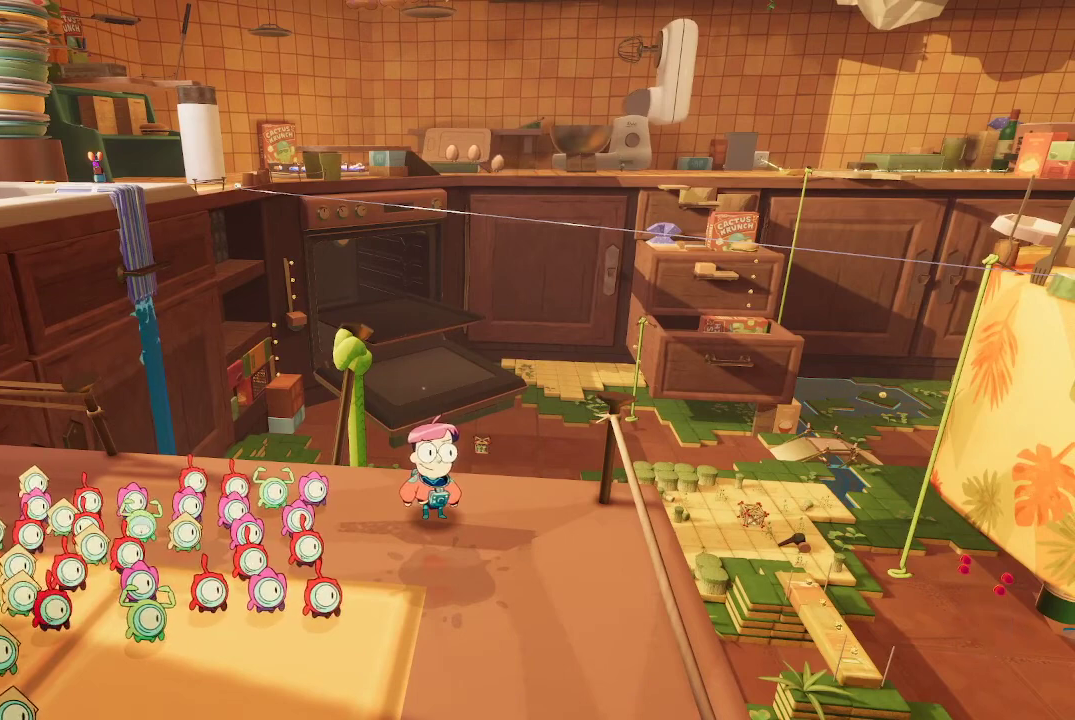
{"buttons": [], "left_stick": "center", "right_stick": "center", "events": []}
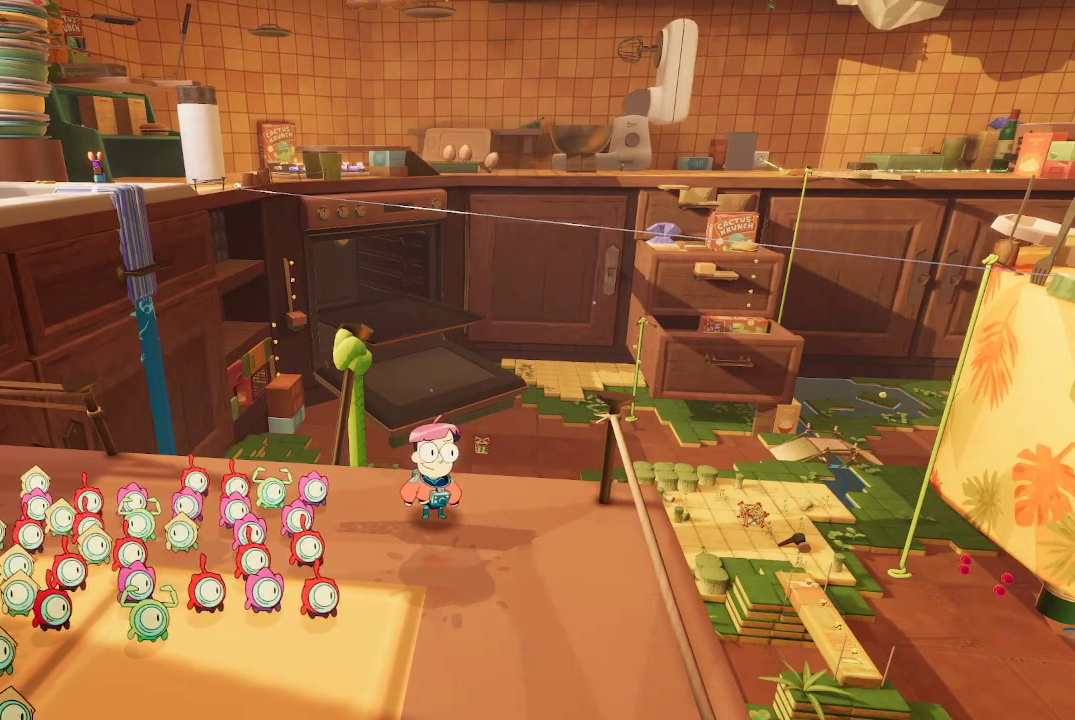
{"buttons": [], "left_stick": "center", "right_stick": "center", "events": []}
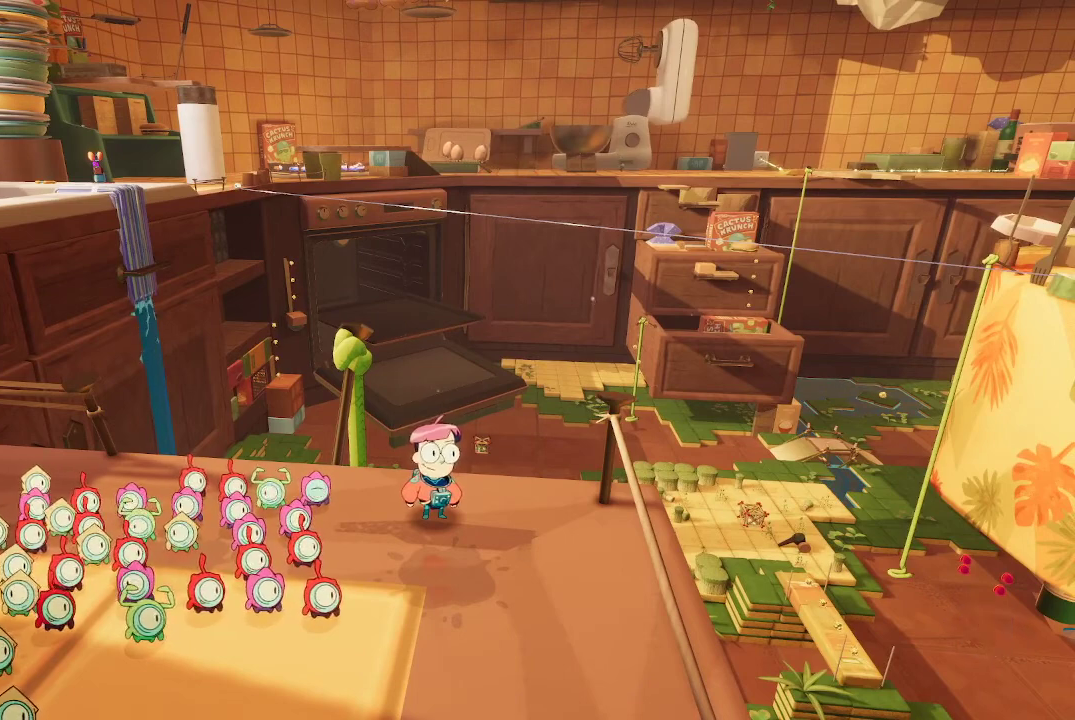
{"buttons": [], "left_stick": "center", "right_stick": "center", "events": []}